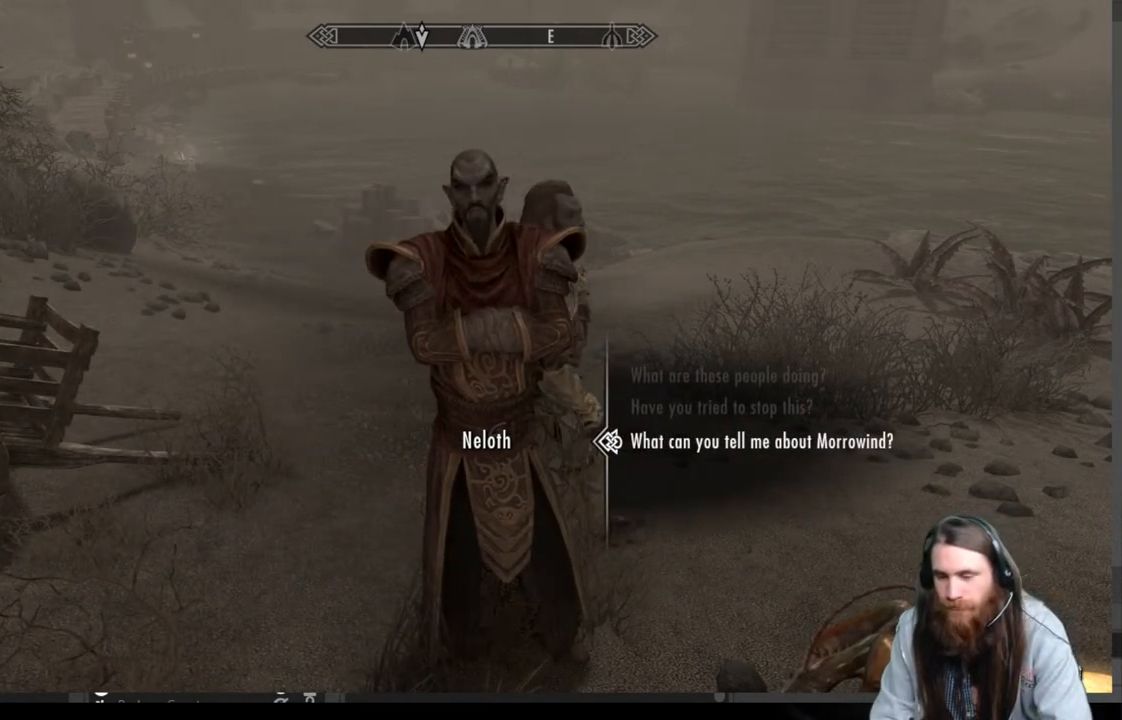
Gameplay with a controller (Xbox layout); each line is a JSON object with the inputs held at the frame after it. "events" lists button and stick changes between this image and that frame as [ms after this image, input, new state], when the widget could be followed in between.
{"buttons": [], "left_stick": "center", "right_stick": "center", "events": [[83, "A", "down"], [217, "A", "up"]]}
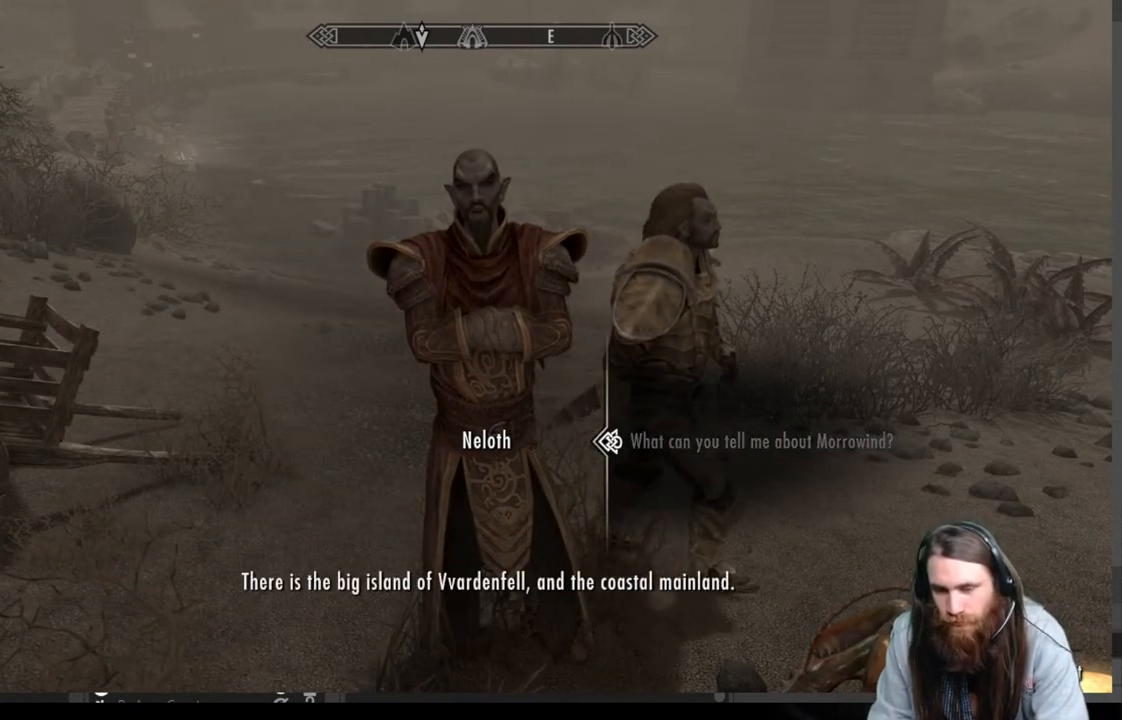
{"buttons": [], "left_stick": "center", "right_stick": "center", "events": []}
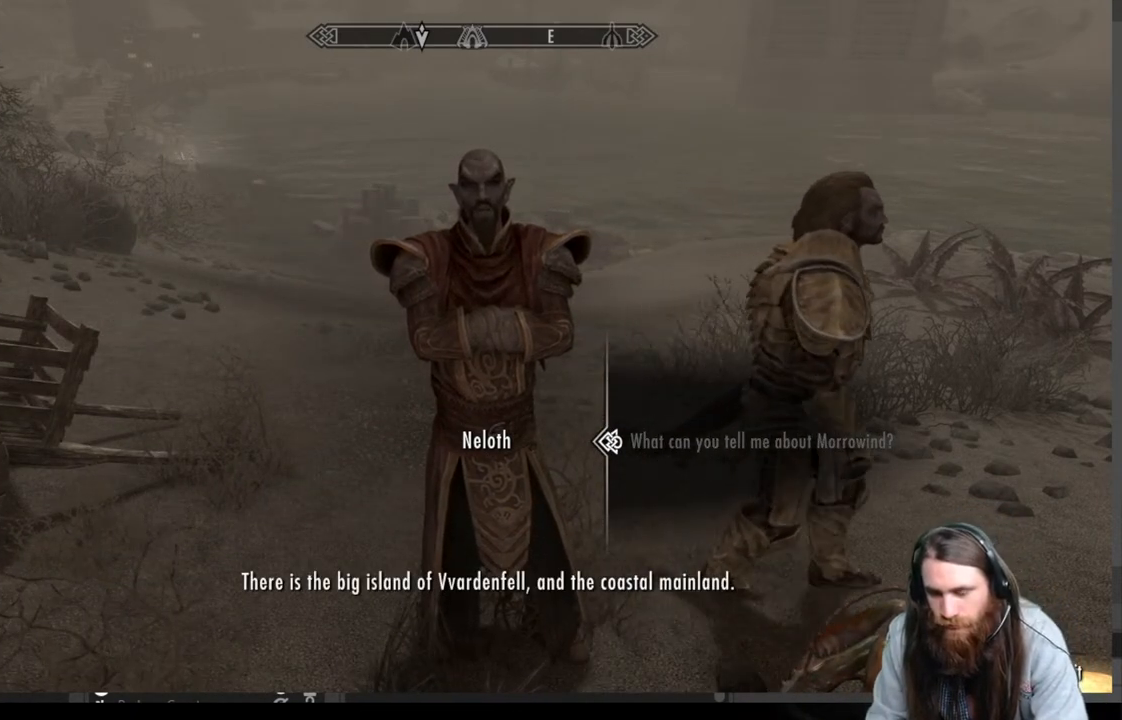
{"buttons": [], "left_stick": "center", "right_stick": "center", "events": []}
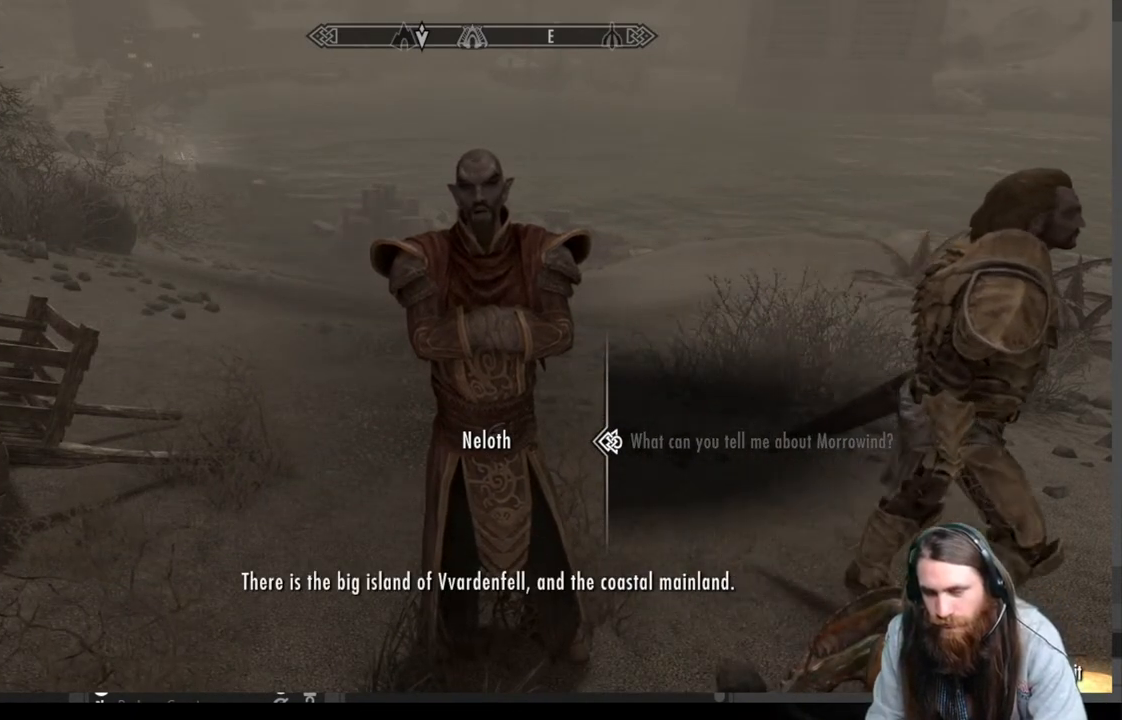
{"buttons": [], "left_stick": "center", "right_stick": "center", "events": []}
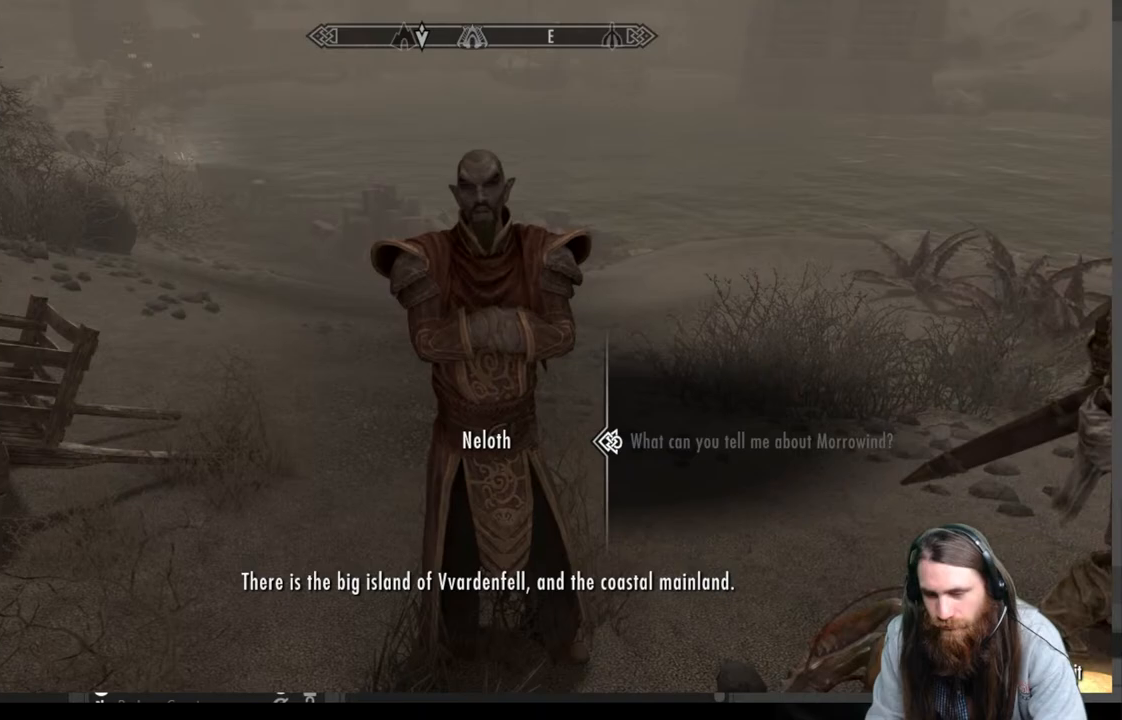
{"buttons": [], "left_stick": "center", "right_stick": "up", "events": [[367, "right_stick", "up"]]}
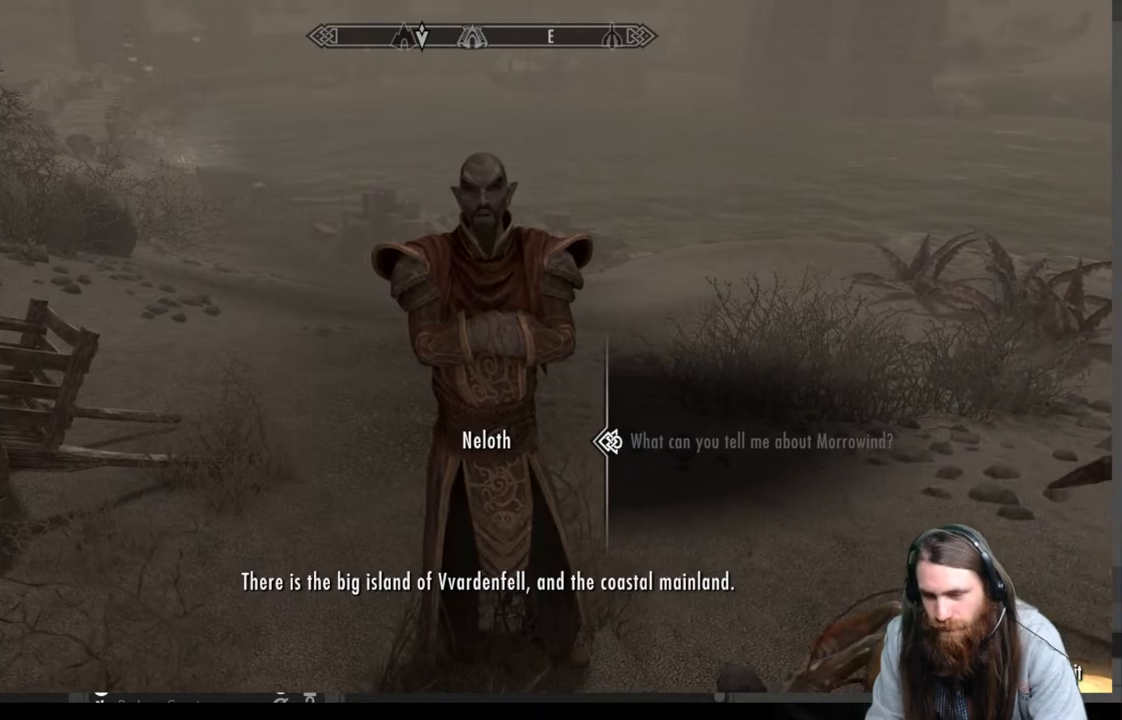
{"buttons": [], "left_stick": "center", "right_stick": "center", "events": [[17, "right_stick", "center"], [250, "right_stick", "up"], [450, "right_stick", "center"]]}
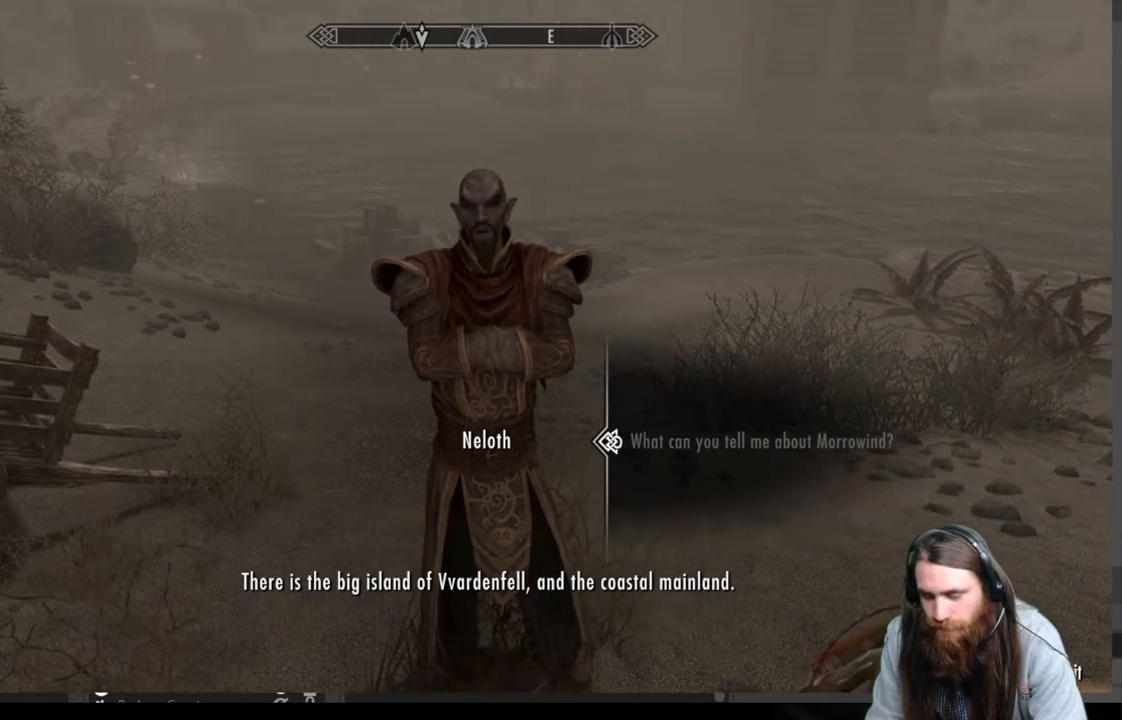
{"buttons": [], "left_stick": "center", "right_stick": "up", "events": [[400, "right_stick", "up"]]}
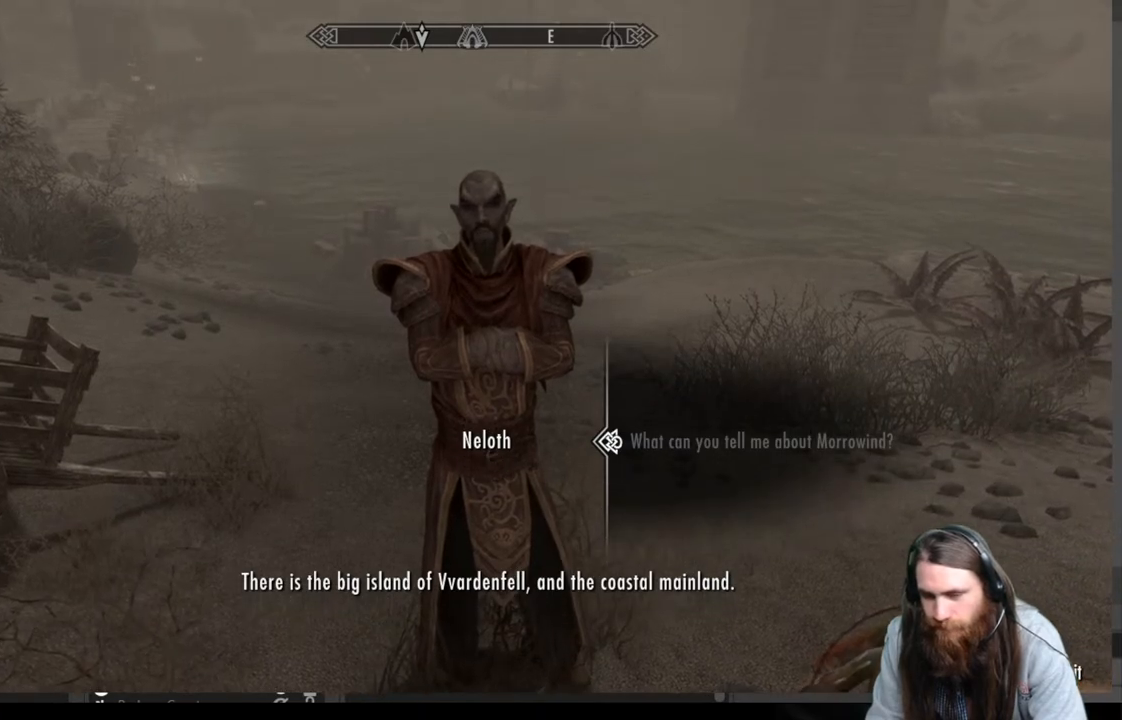
{"buttons": [], "left_stick": "center", "right_stick": "center", "events": [[283, "right_stick", "center"]]}
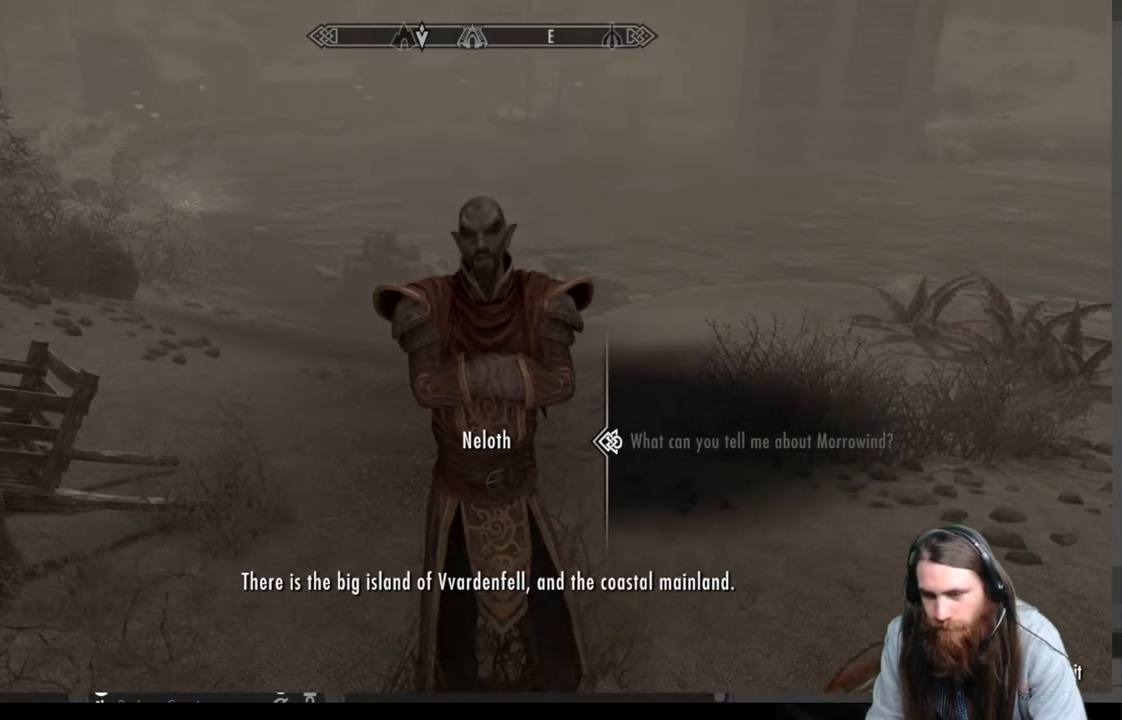
{"buttons": [], "left_stick": "center", "right_stick": "center", "events": [[183, "A", "down"], [317, "A", "up"]]}